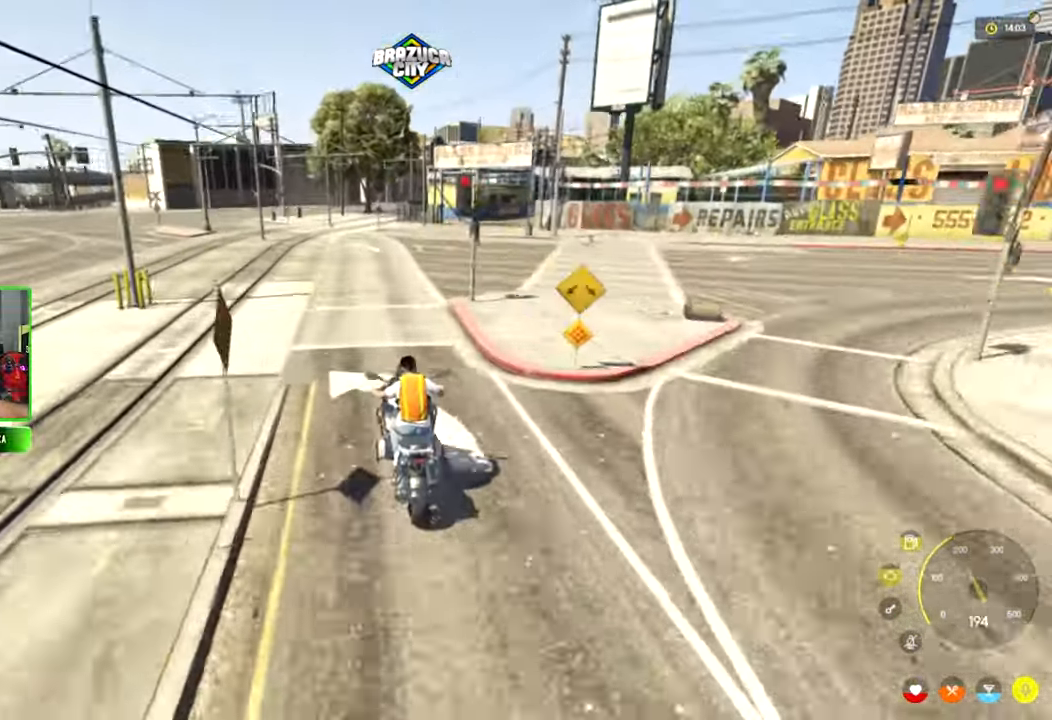
Gameplay with keyboard and mouse; each line is a JSON object with the keys and mouse buttons held at the frame after it. "events" lists presses ("down") and releases ("up") of "1", "2", "3", "4", "5", "a", "alt", "c", "caps_lock", "ctrl", "d", "e", "f", "g", "q", "r", "s", "shift", "space", "t", "tab", "v", "w", "x", "z", "mouse_left", "mouse_wheel" and "mouse_right" between this image and that frame as [ms after this image, input, new state], when the widget could be followed in between. "mouse_left", "mouse_wheel", "mouse_right" = the "left", "wheel", "right" buttons of the "mouse" list. No other keys are recorded. "wheel" means that the mouse wheel is clicked or scrolled. "mouse_move" is the direction in which the mouse moves at that frame (one of eight, or "still"), when it could be read.
{"keys": [], "mouse": [], "mouse_move": "still", "events": [[250, "s", "down"], [500, "s", "up"]]}
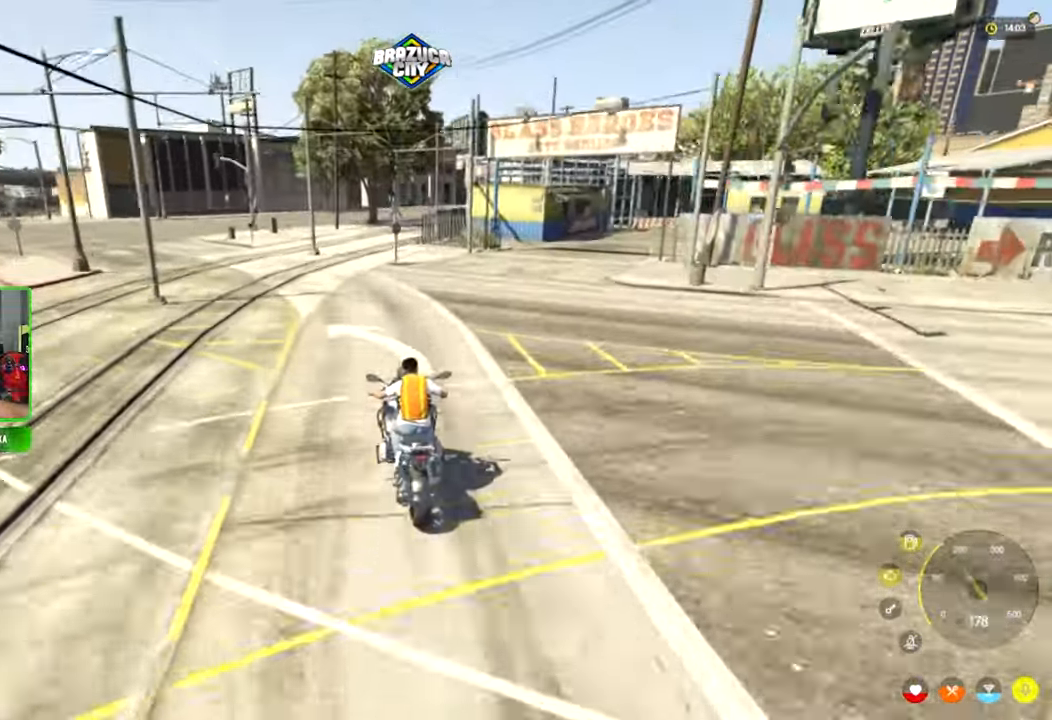
{"keys": [], "mouse": [], "mouse_move": "still", "events": []}
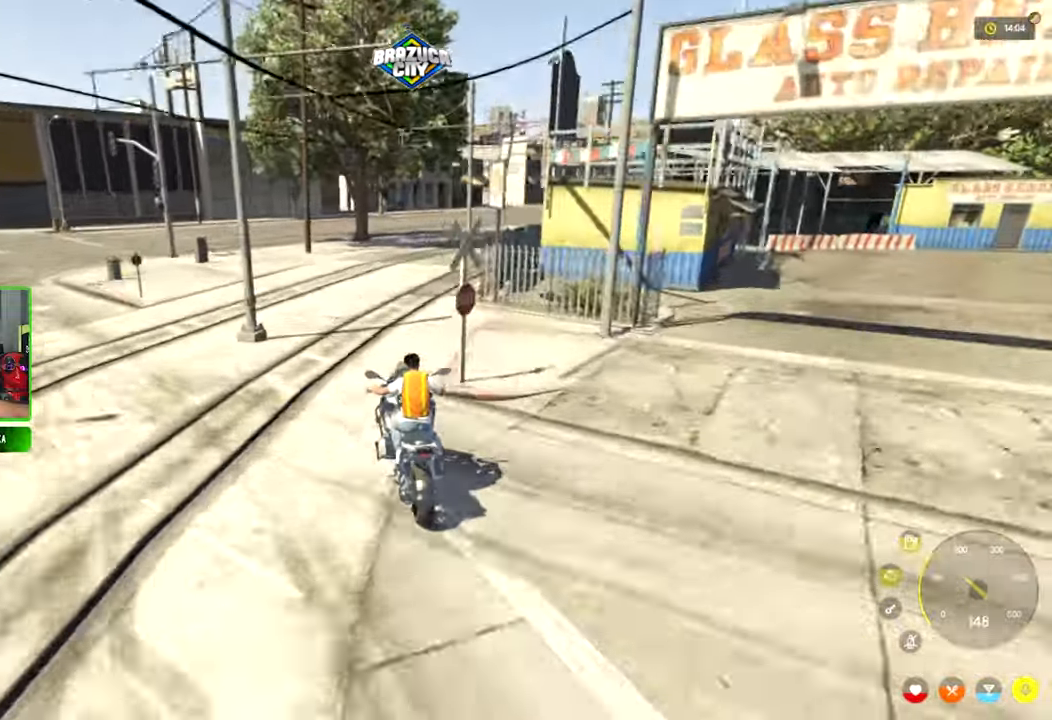
{"keys": ["d", "w"], "mouse": [], "mouse_move": "still", "events": [[50, "d", "down"], [200, "d", "up"], [250, "w", "down"], [484, "d", "down"]]}
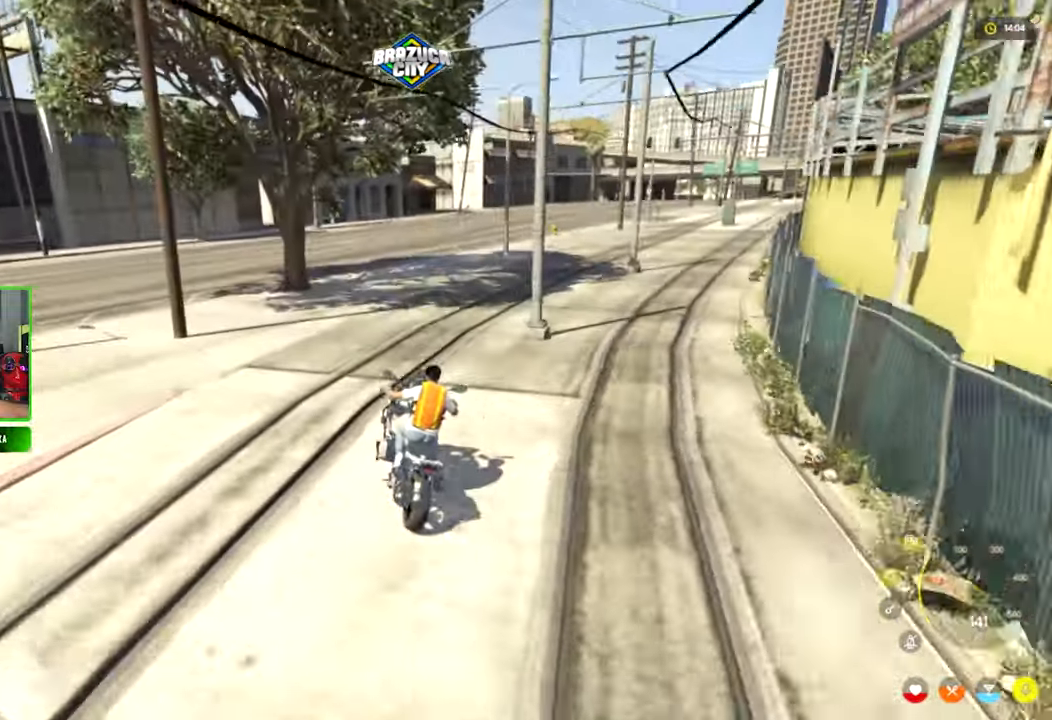
{"keys": ["w"], "mouse": [], "mouse_move": "still", "events": [[67, "d", "up"], [167, "d", "down"], [450, "d", "up"]]}
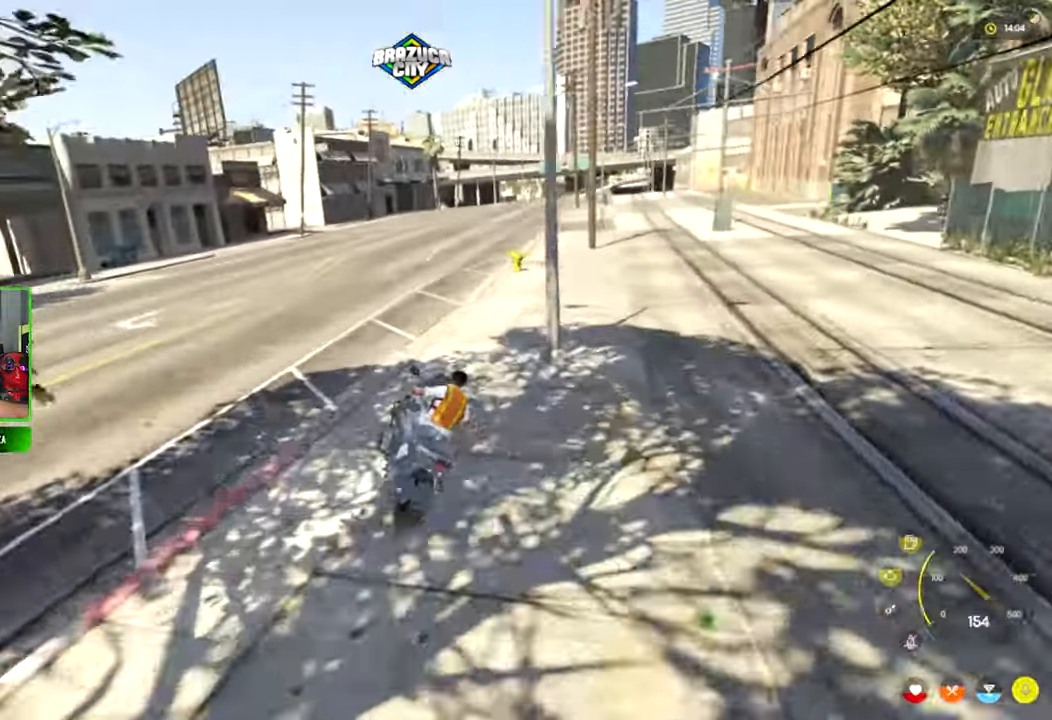
{"keys": ["d", "w"], "mouse": [], "mouse_move": "still", "events": [[34, "d", "down"]]}
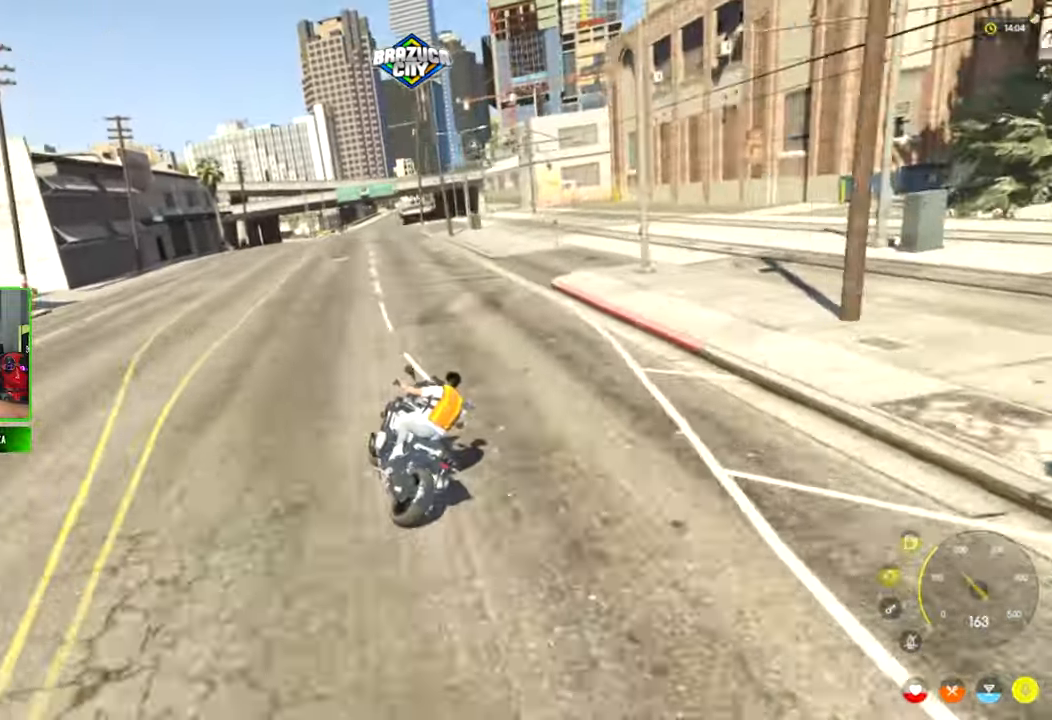
{"keys": ["d", "w"], "mouse": [], "mouse_move": "still", "events": [[50, "d", "up"], [384, "d", "down"]]}
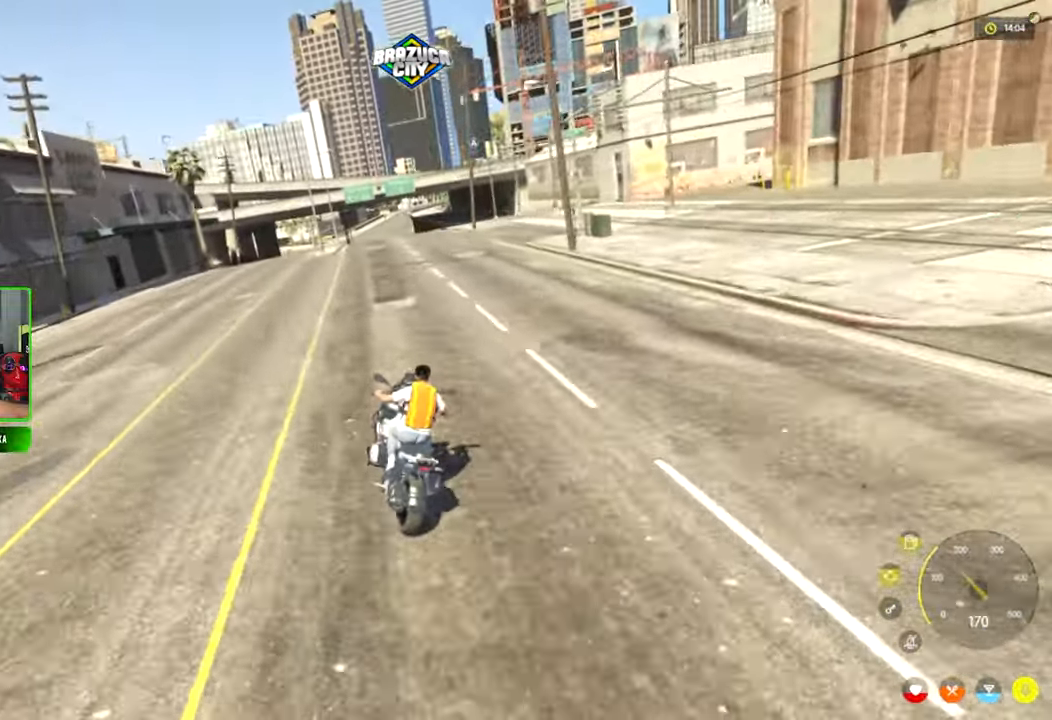
{"keys": ["w"], "mouse": [], "mouse_move": "still", "events": [[117, "d", "up"], [167, "shift", "down"], [300, "shift", "up"]]}
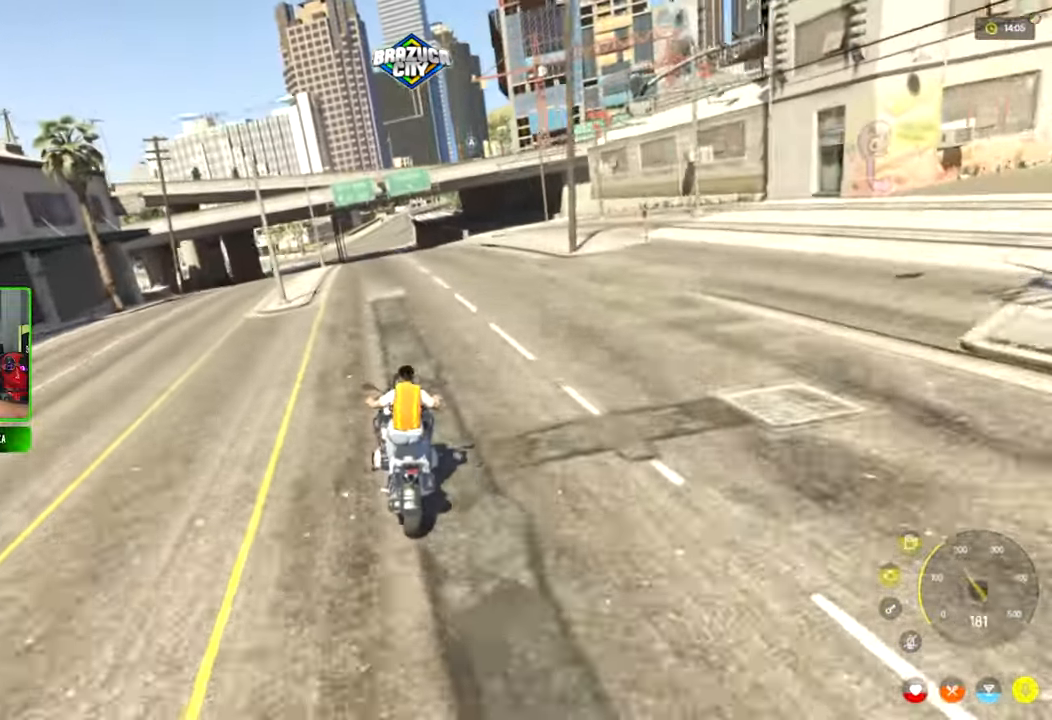
{"keys": ["w"], "mouse": [], "mouse_move": "still", "events": []}
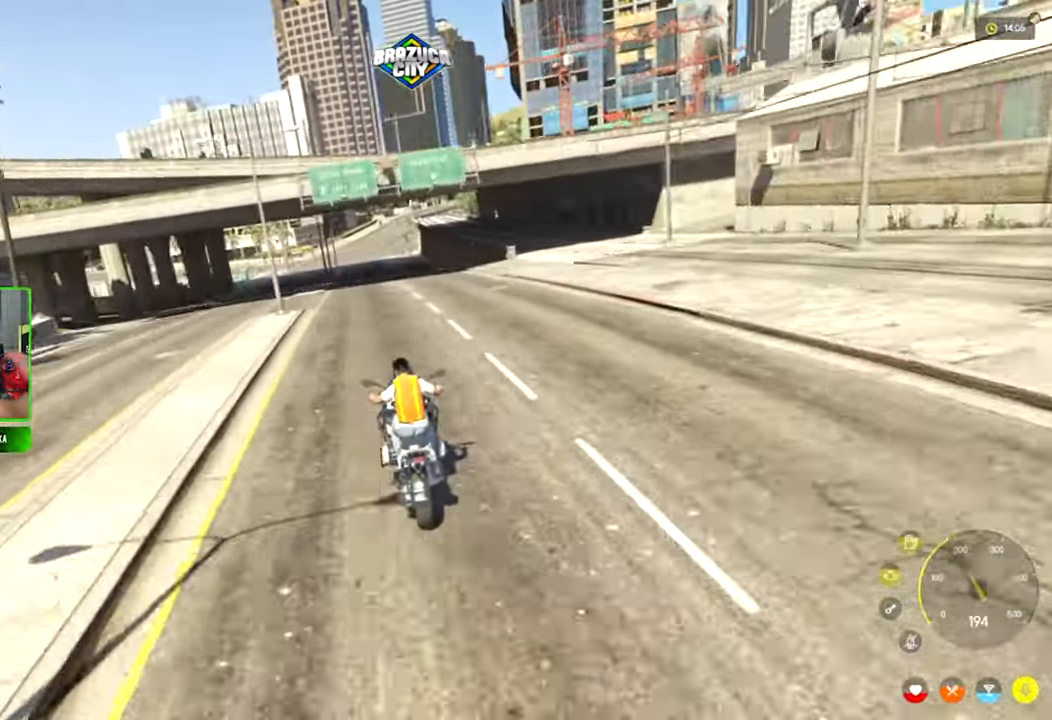
{"keys": ["w"], "mouse": [], "mouse_move": "still", "events": []}
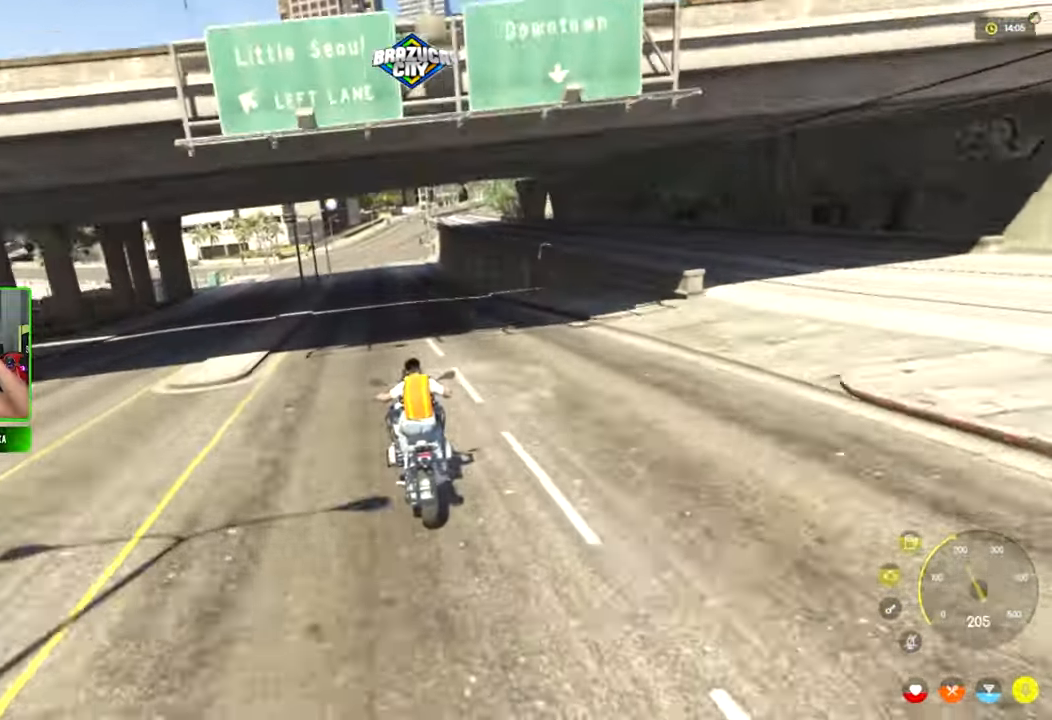
{"keys": ["w"], "mouse": [], "mouse_move": "still", "events": []}
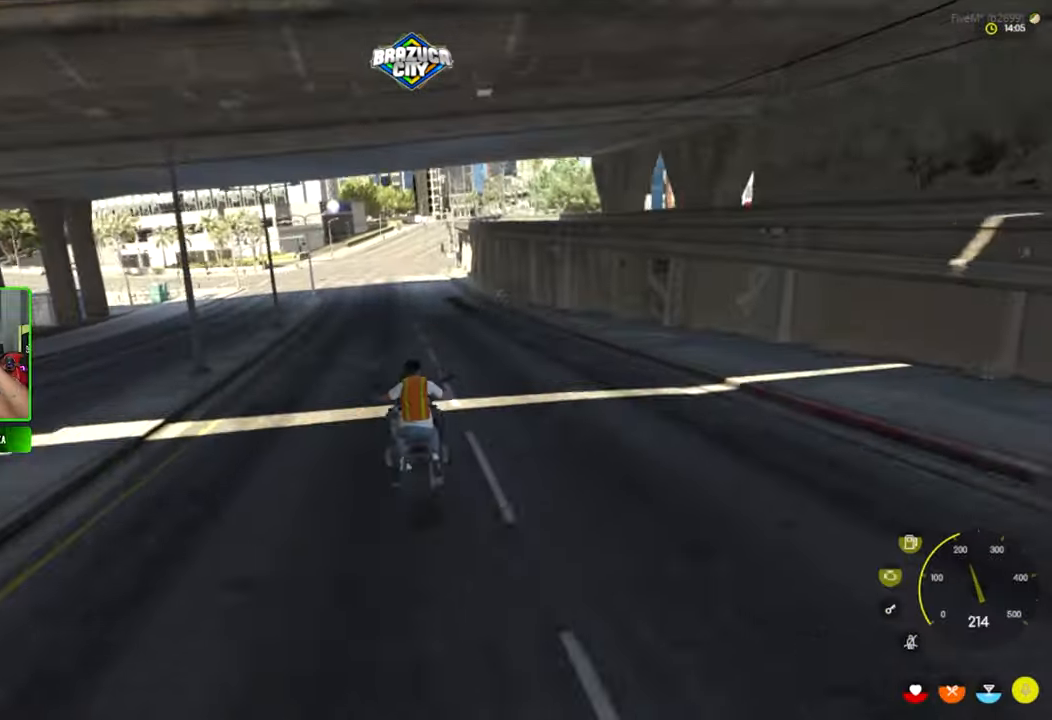
{"keys": ["w"], "mouse": [], "mouse_move": "still", "events": []}
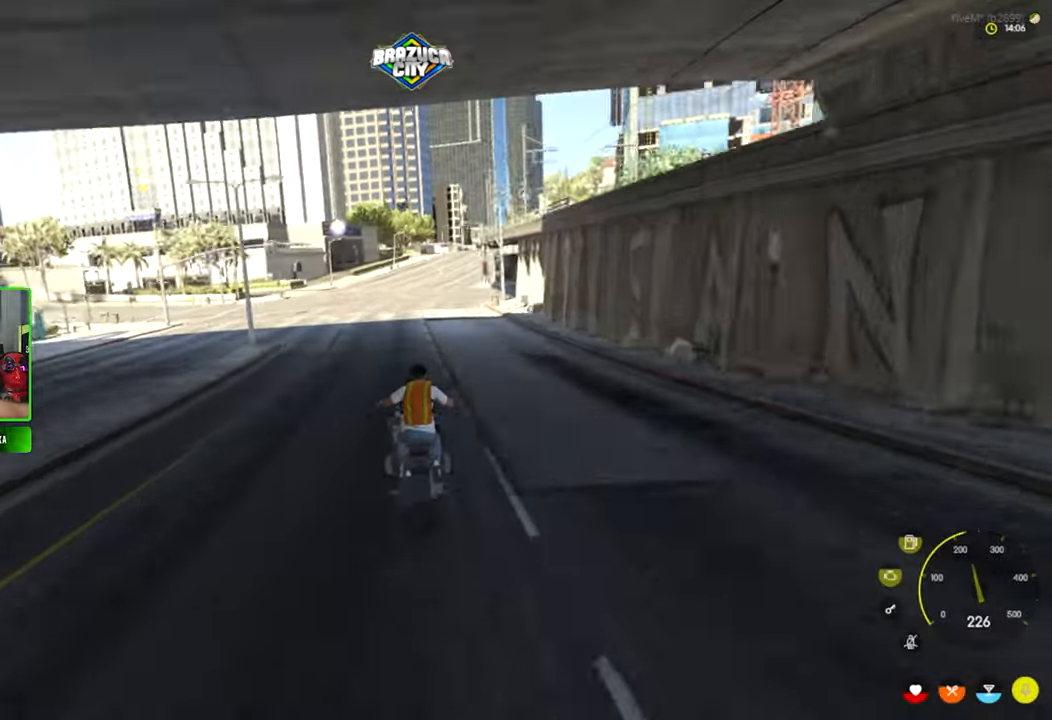
{"keys": ["w"], "mouse": [], "mouse_move": "right", "events": []}
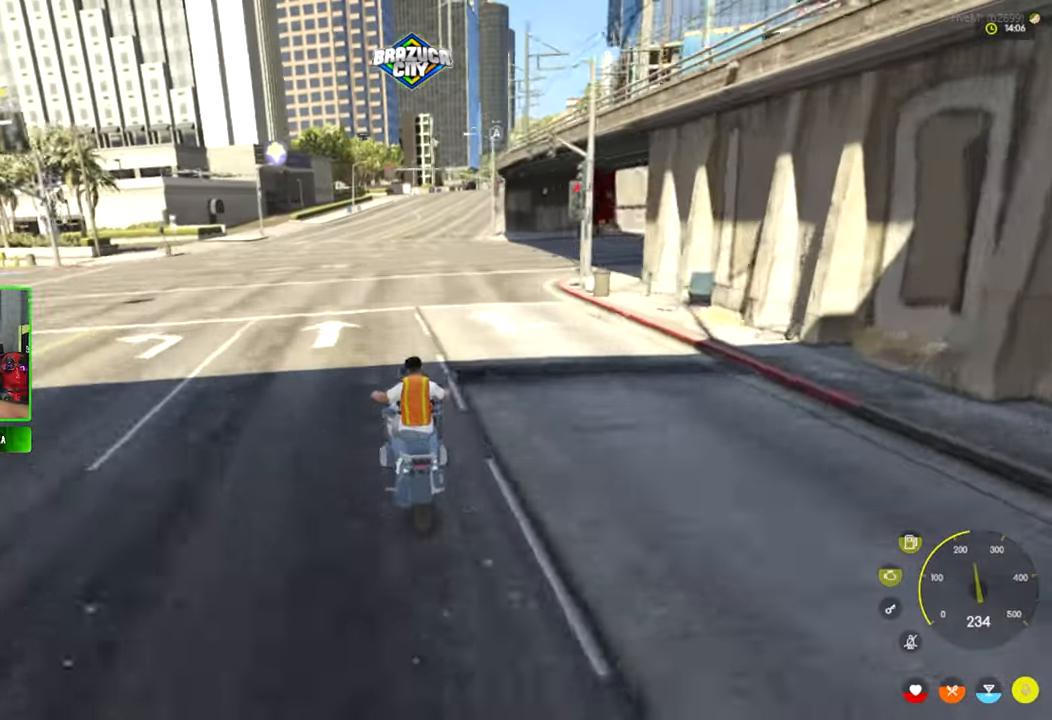
{"keys": ["d", "w"], "mouse": [], "mouse_move": "still", "events": [[66, "d", "down"], [166, "d", "up"], [300, "d", "down"]]}
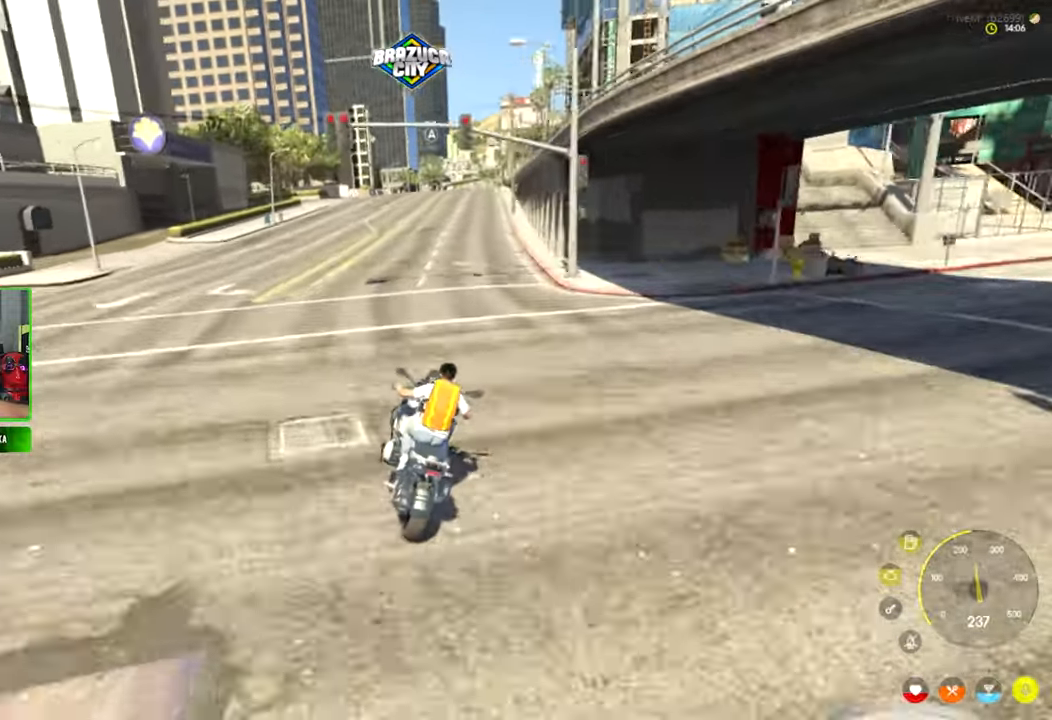
{"keys": ["w"], "mouse": [], "mouse_move": "still", "events": [[266, "d", "up"]]}
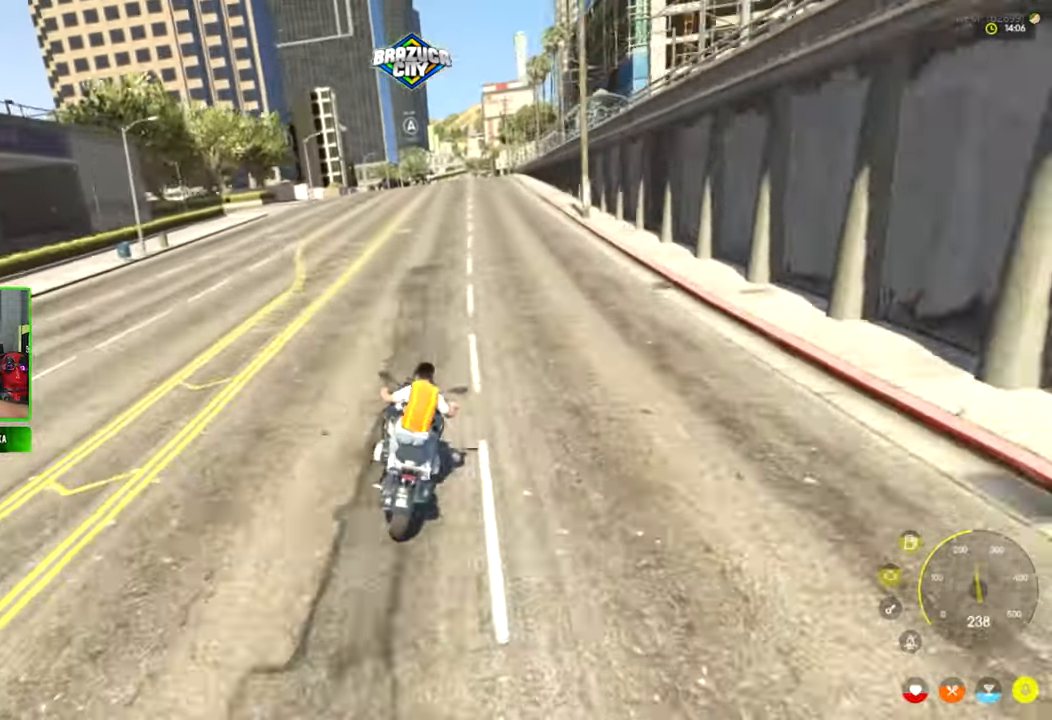
{"keys": [], "mouse": [], "mouse_move": "still", "events": [[250, "d", "down"], [333, "d", "up"], [483, "w", "up"]]}
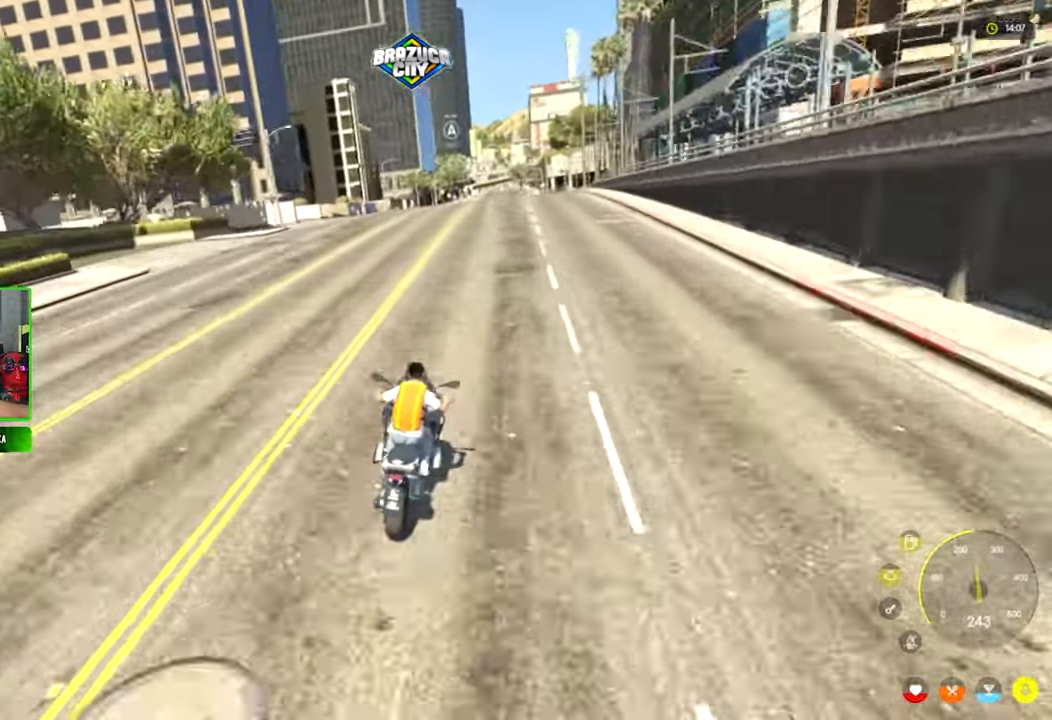
{"keys": ["a"], "mouse": [], "mouse_move": "still", "events": [[350, "a", "down"]]}
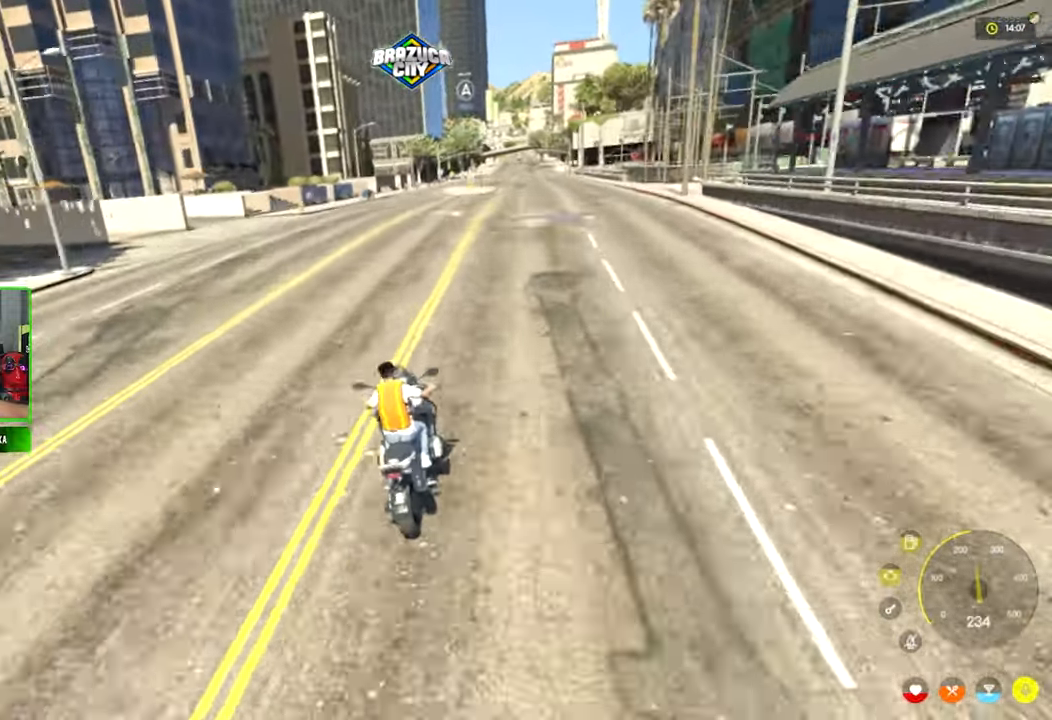
{"keys": ["d"], "mouse": [], "mouse_move": "still", "events": [[33, "a", "up"], [83, "s", "down"], [266, "d", "down"], [416, "s", "up"]]}
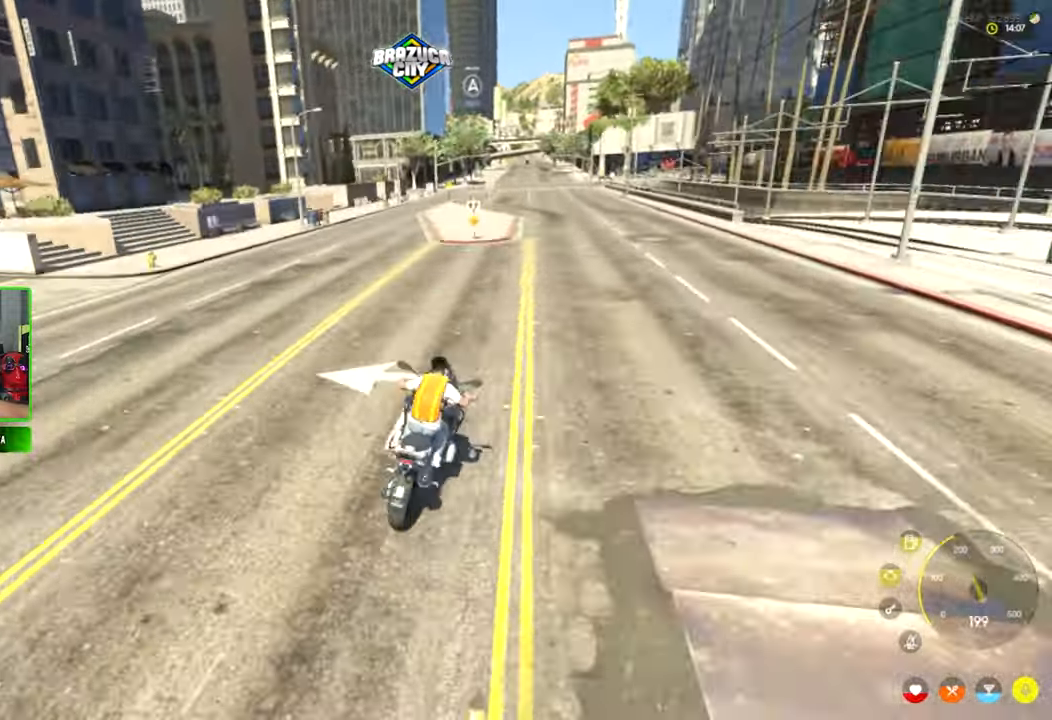
{"keys": ["a", "w"], "mouse": [], "mouse_move": "still", "events": [[100, "w", "down"], [150, "d", "up"], [383, "a", "down"]]}
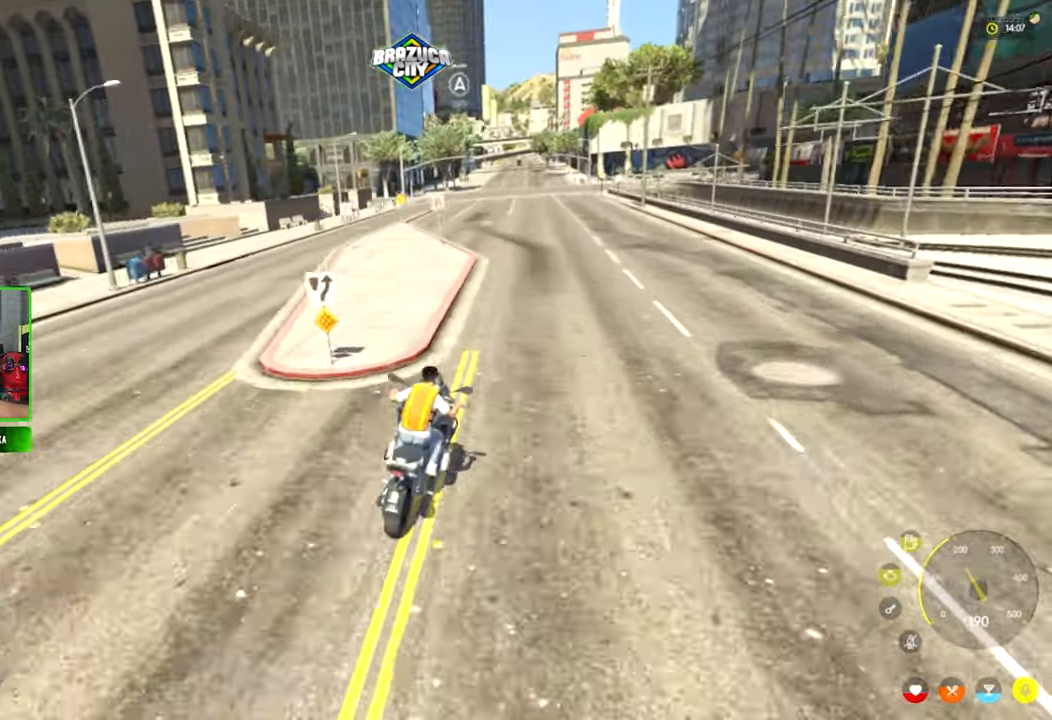
{"keys": [], "mouse": [], "mouse_move": "still", "events": [[66, "a", "up"], [350, "a", "down"], [450, "w", "up"], [500, "a", "up"]]}
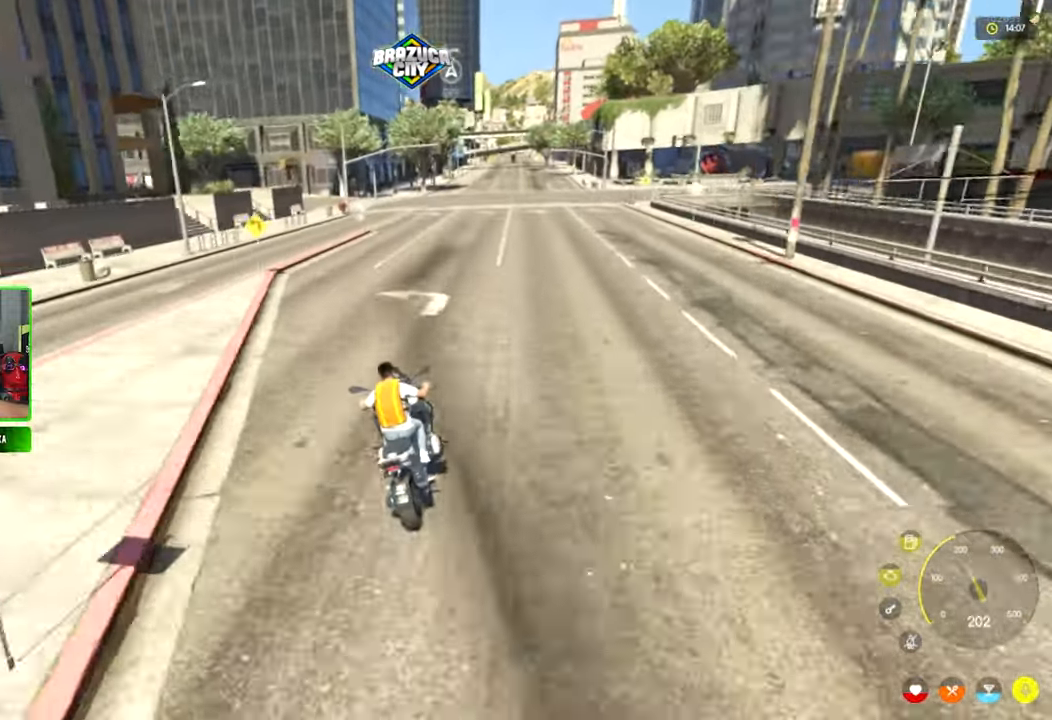
{"keys": ["s"], "mouse": [], "mouse_move": "left", "events": [[133, "s", "down"]]}
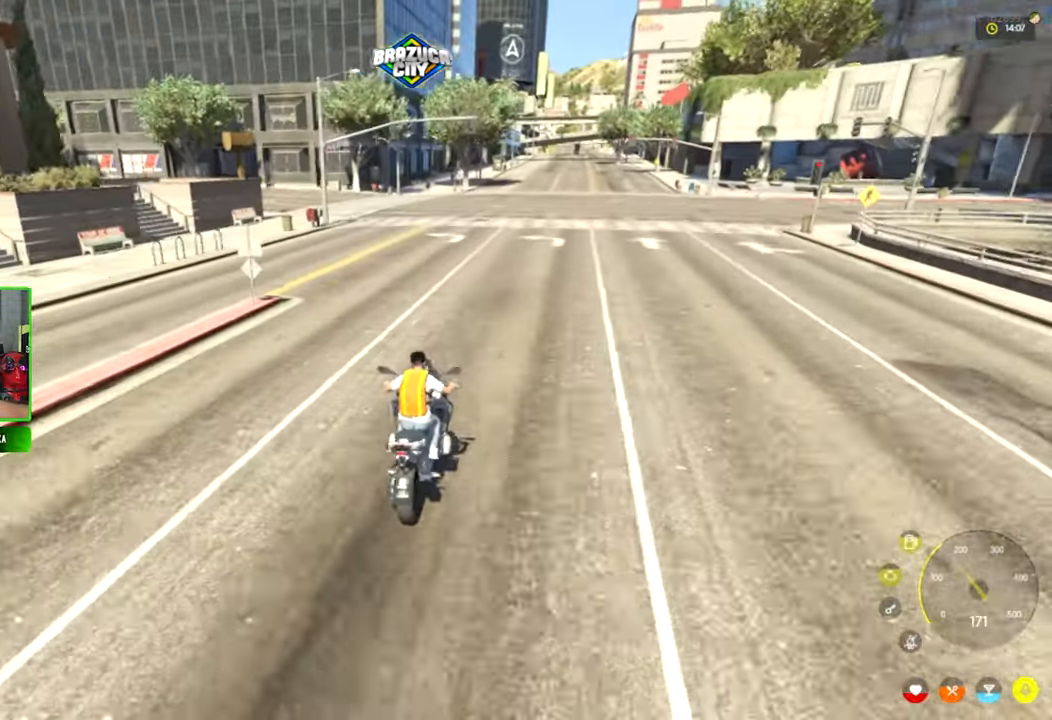
{"keys": ["s"], "mouse": [], "mouse_move": "left", "events": [[200, "s", "up"], [483, "s", "down"]]}
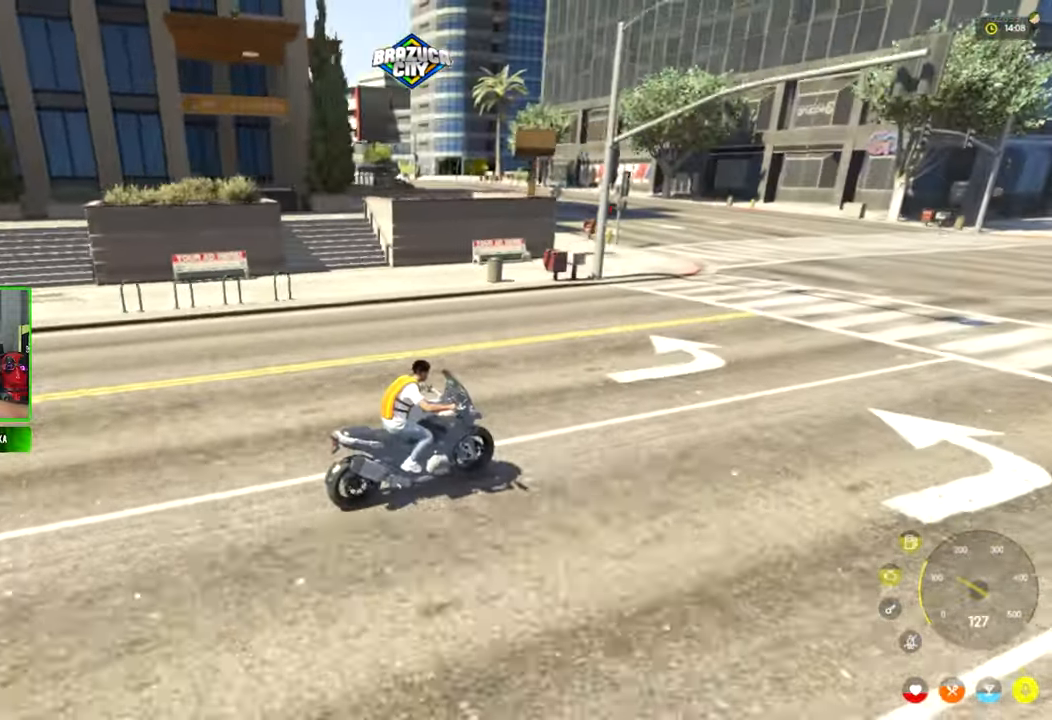
{"keys": ["a"], "mouse": [], "mouse_move": "right", "events": [[166, "a", "down"], [450, "s", "up"]]}
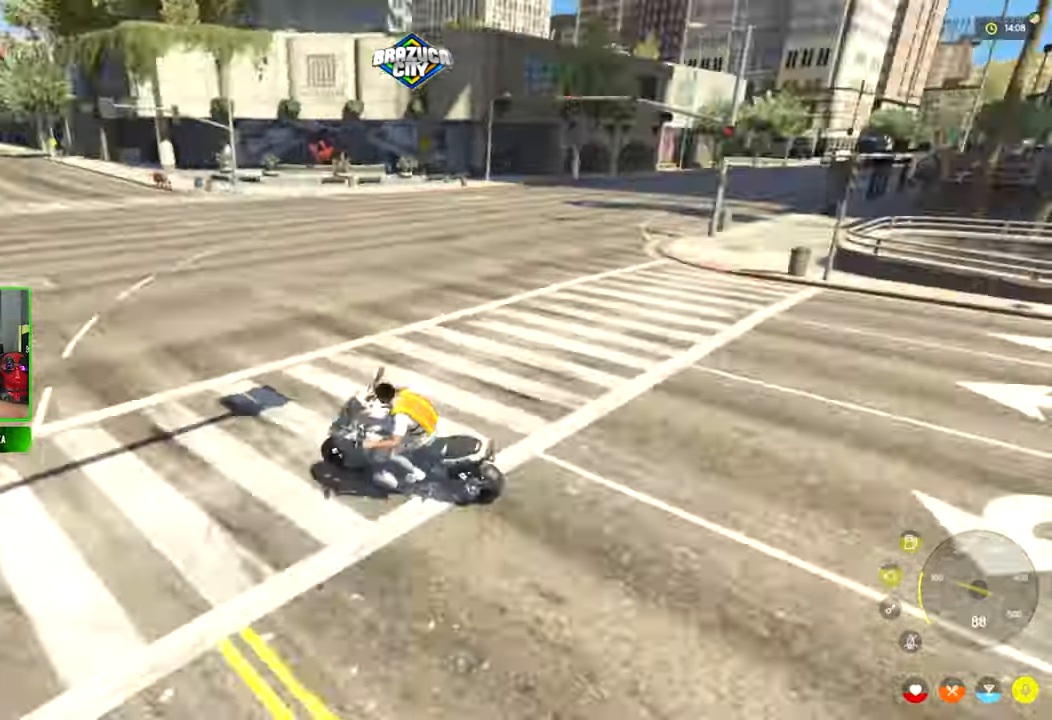
{"keys": [], "mouse": [], "mouse_move": "right", "events": [[67, "a", "up"], [67, "d", "down"], [67, "w", "down"], [183, "d", "up"], [283, "w", "up"]]}
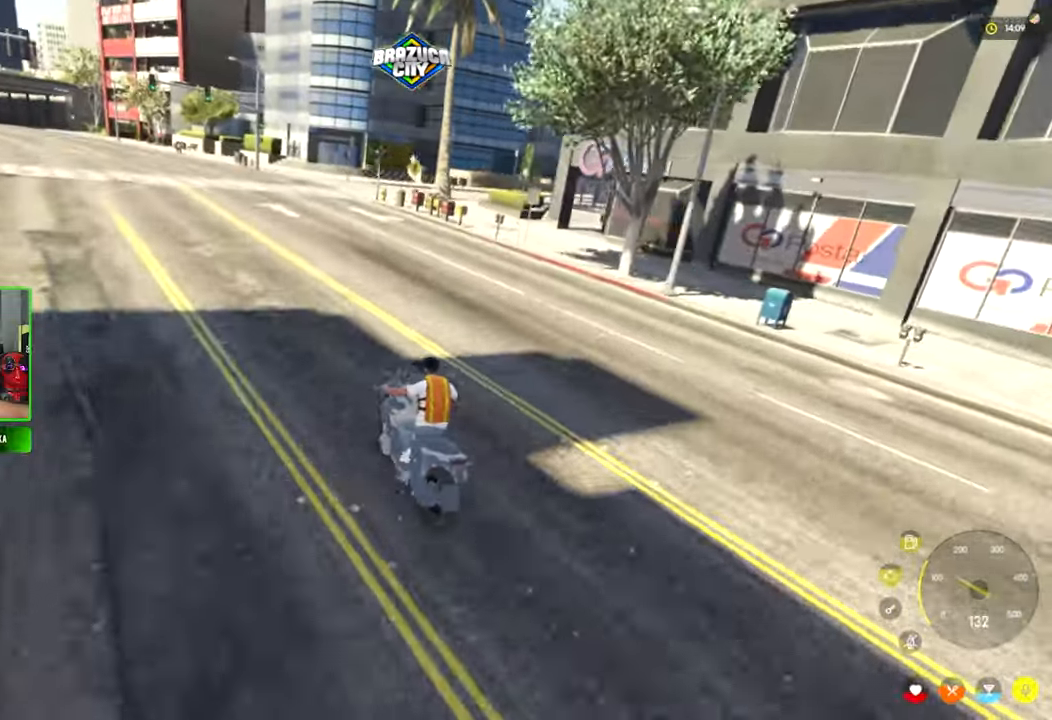
{"keys": [], "mouse": [], "mouse_move": "still", "events": [[350, "d", "down"], [383, "d", "up"]]}
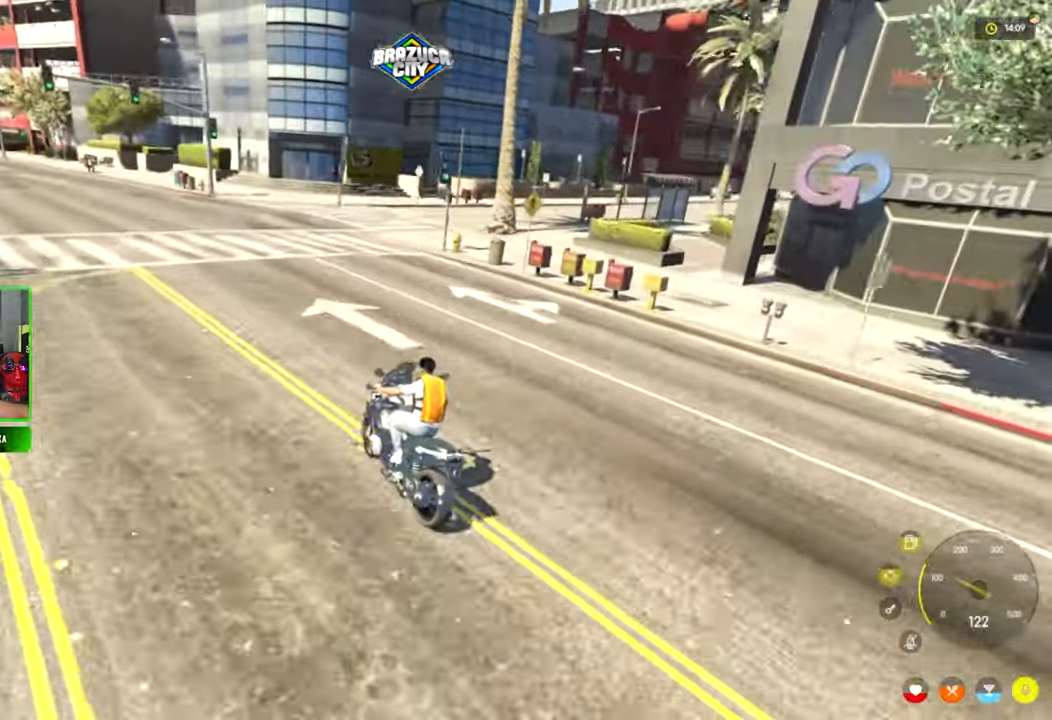
{"keys": ["d", "s"], "mouse": [], "mouse_move": "right", "events": [[33, "d", "down"], [450, "s", "down"]]}
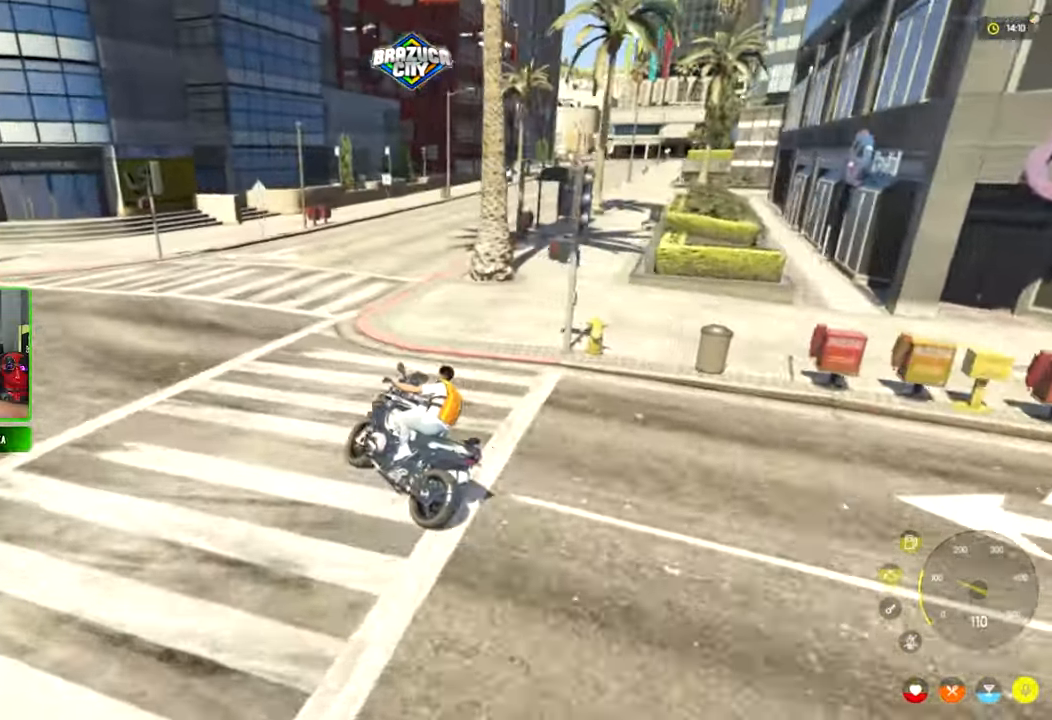
{"keys": ["d"], "mouse": [], "mouse_move": "still", "events": [[383, "s", "up"]]}
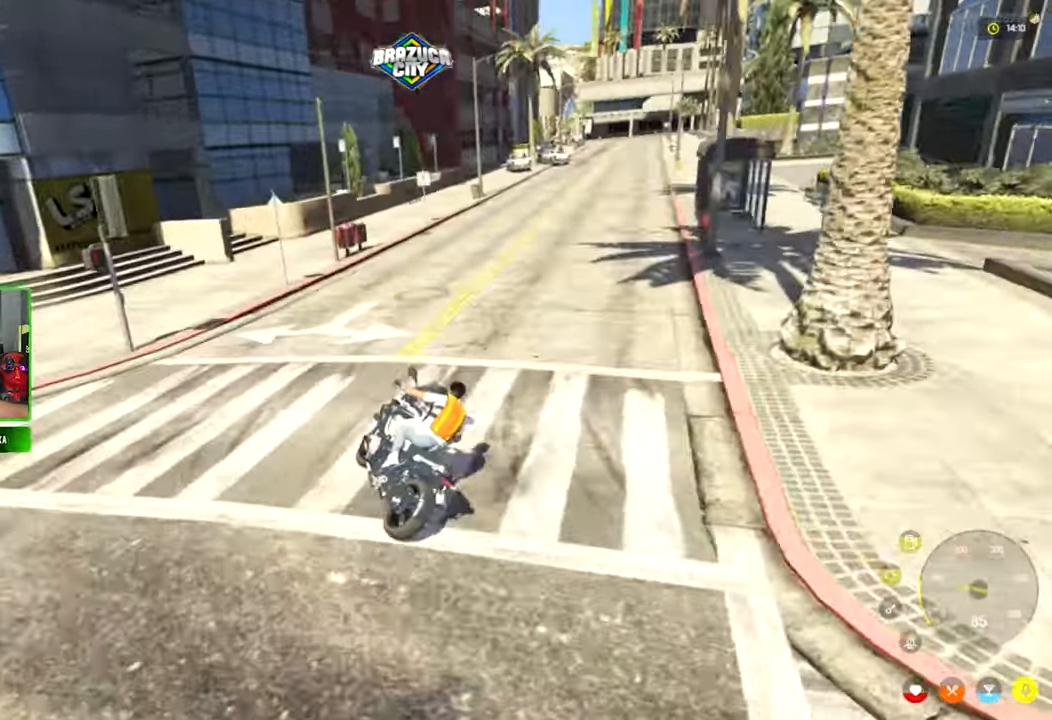
{"keys": ["w"], "mouse": [], "mouse_move": "still", "events": [[250, "w", "down"], [400, "d", "up"]]}
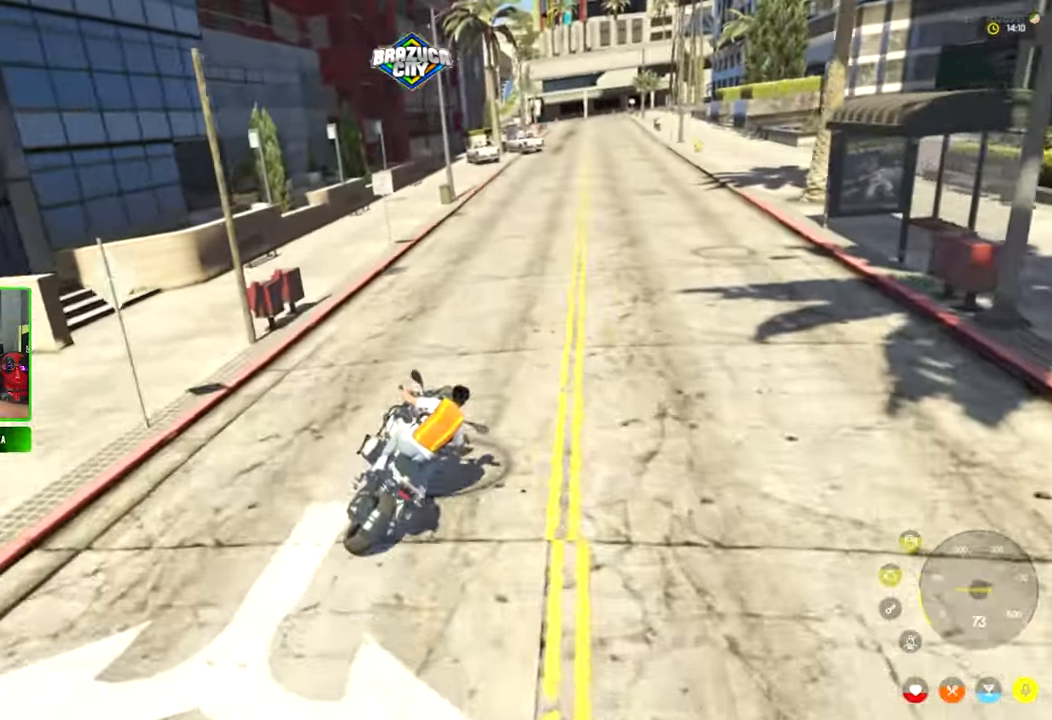
{"keys": ["w"], "mouse": [], "mouse_move": "still", "events": [[133, "d", "down"], [267, "d", "up"]]}